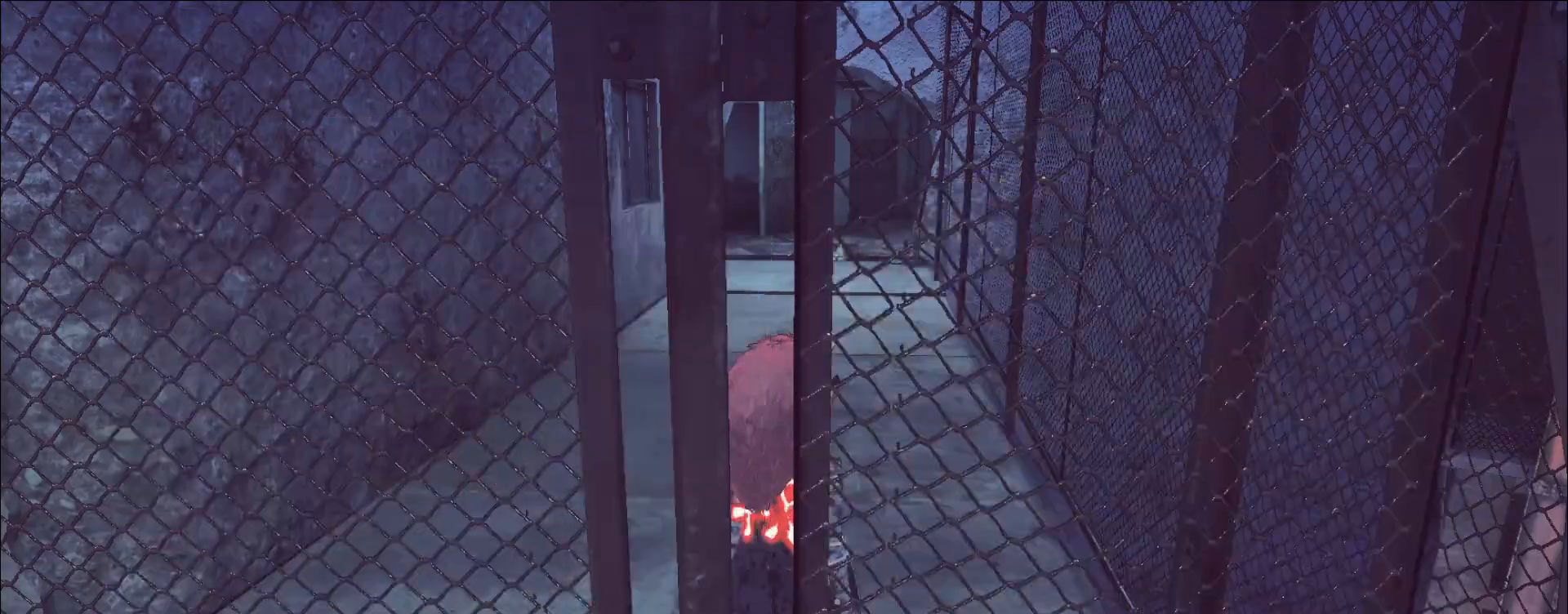
Gameplay with keyboard and mouse; each line is a JSON object with the keys and mouse buttons held at the frame after it. "events" lists presses ("down") and releases ("up") of "1", "2", "3", "4", "5", "a", "alt", "b", "c", "ctrl", "d", "e", "f", "g", "q", "r", "s", "shift", "space", "t", "tab", "v", "w", "x", "z", "mouse_left", "mouse_wheel", "mouse_right", "mouse_mb4" and "mouse_mb5" between this image and that frame as [ms after this image, input, new state], when the widget could be followed in between. "mouse_left", "mouse_wheel", "mouse_right", "mouse_mb4", "mouse_mb5" = the "left", "wheel", "right", "mb4", "mb5" buttons of the "mouse" list. No other keys are recorded. "wheel" means that the mouse wheel is clicked or scrolled. Not read: mouse_move.
{"keys": [], "mouse": [], "events": [[83, "w", "down"], [250, "ctrl", "down"], [367, "ctrl", "up"], [483, "w", "up"]]}
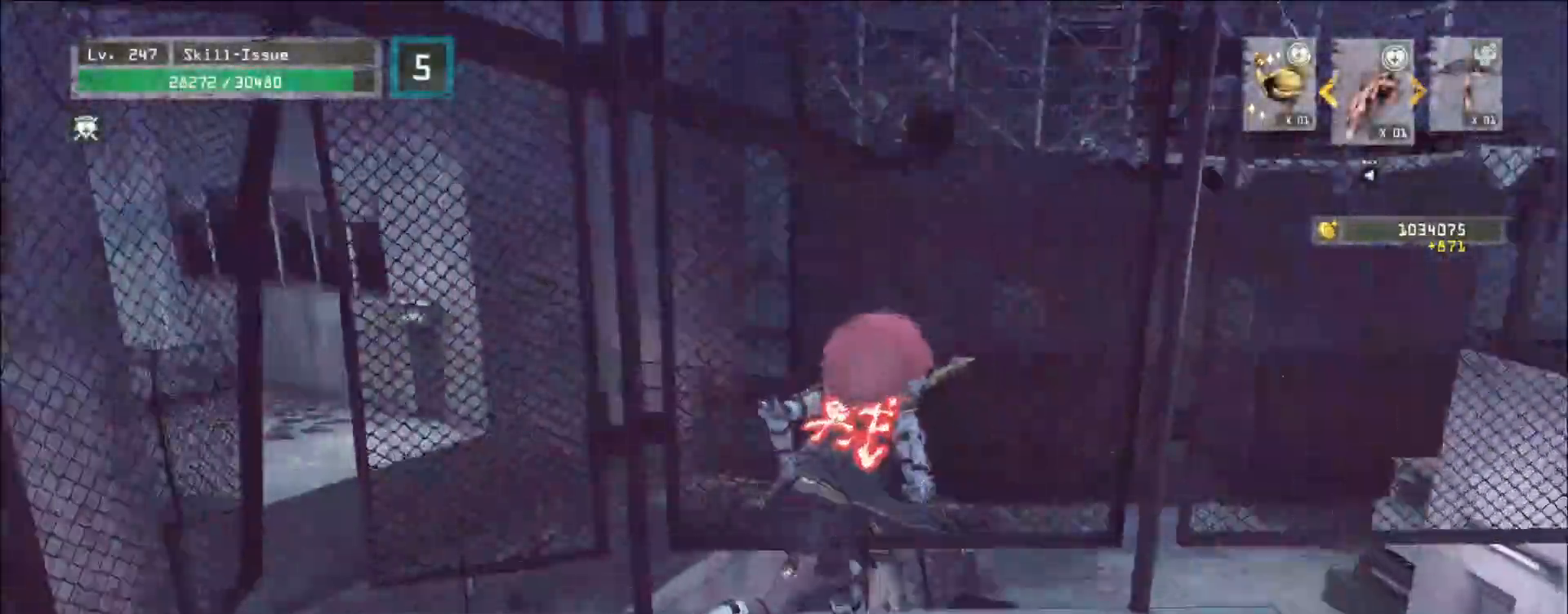
{"keys": ["d", "w"], "mouse": [], "events": [[117, "d", "down"], [217, "w", "down"], [283, "ctrl", "down"], [383, "ctrl", "up"]]}
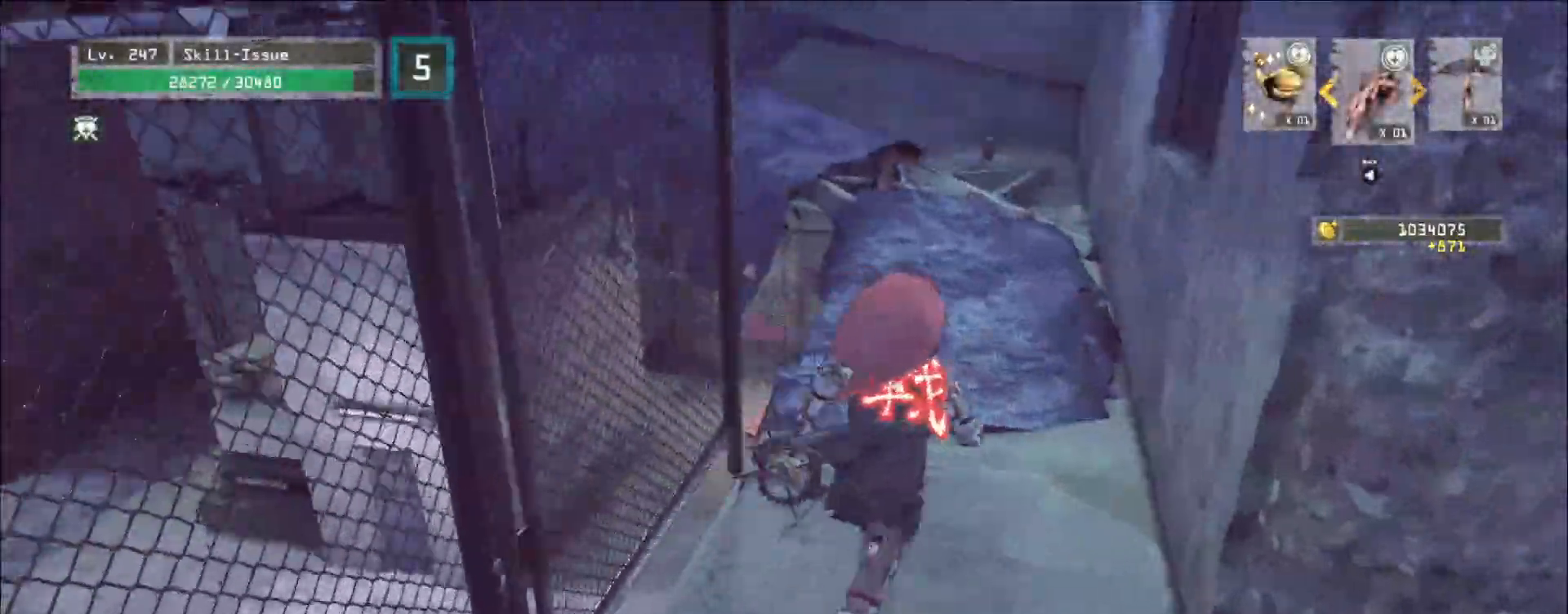
{"keys": ["w"], "mouse": [], "events": [[133, "d", "up"]]}
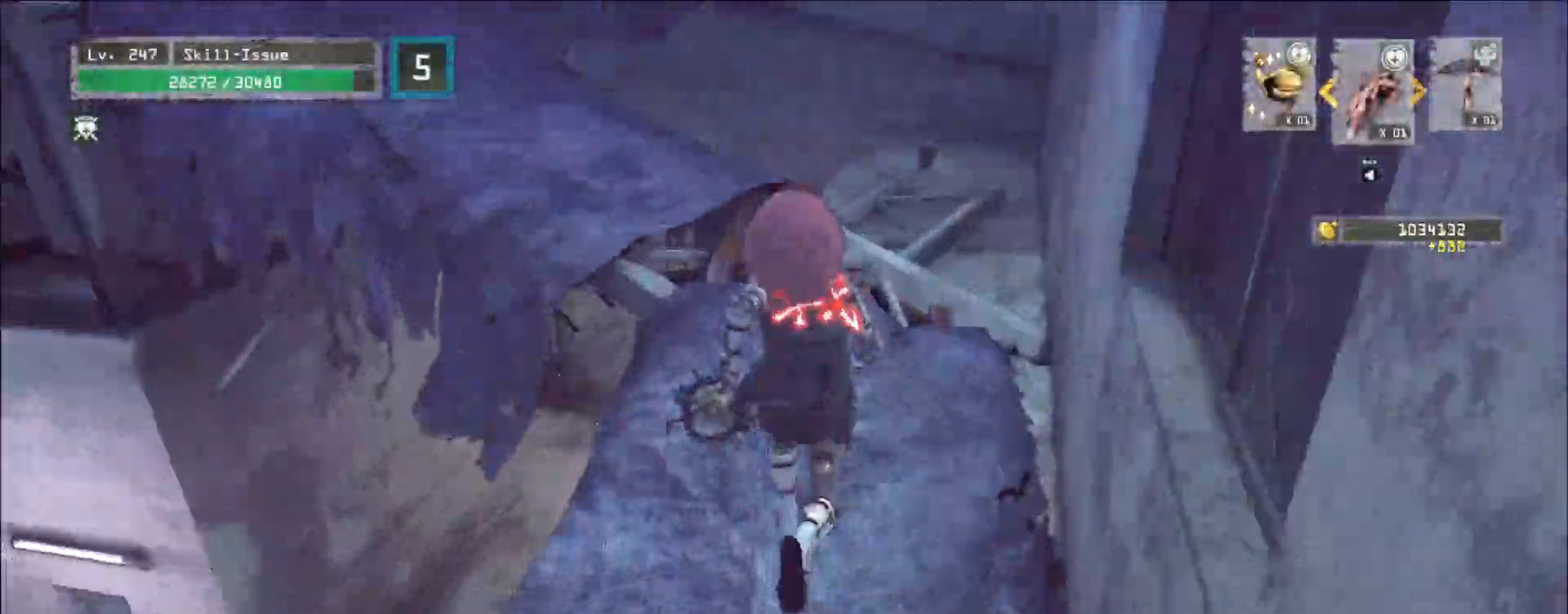
{"keys": ["a", "space", "w"], "mouse": [], "events": [[467, "a", "down"], [467, "space", "down"]]}
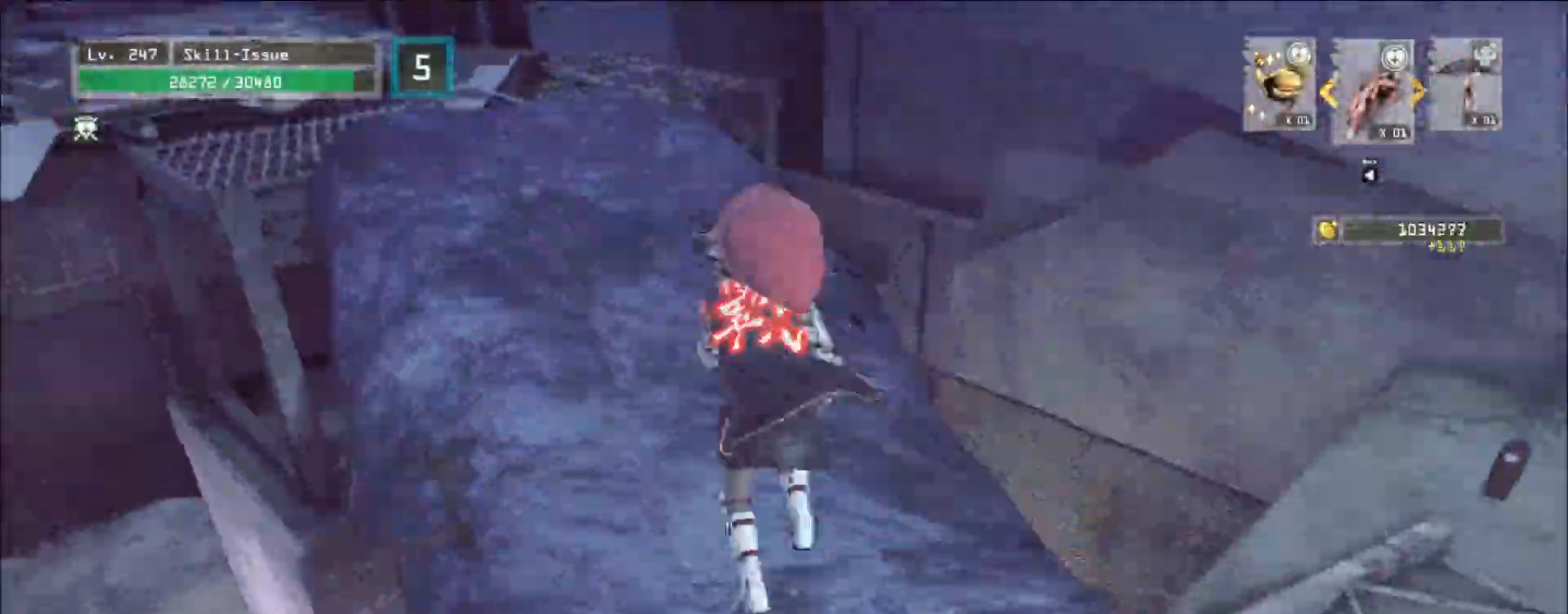
{"keys": ["d", "w"], "mouse": [], "events": [[83, "space", "up"], [133, "a", "up"], [333, "d", "down"]]}
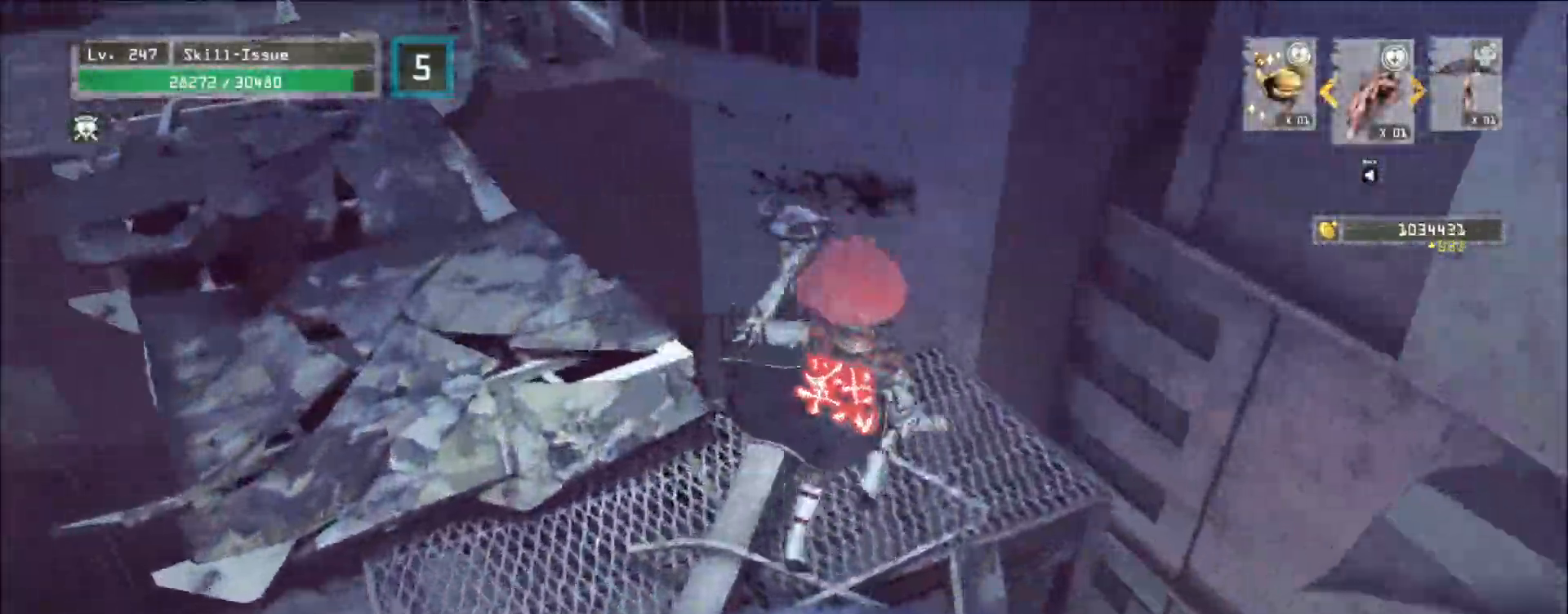
{"keys": ["w"], "mouse": [], "events": [[83, "d", "up"], [267, "mouse_wheel", "down"], [317, "mouse_wheel", "up"]]}
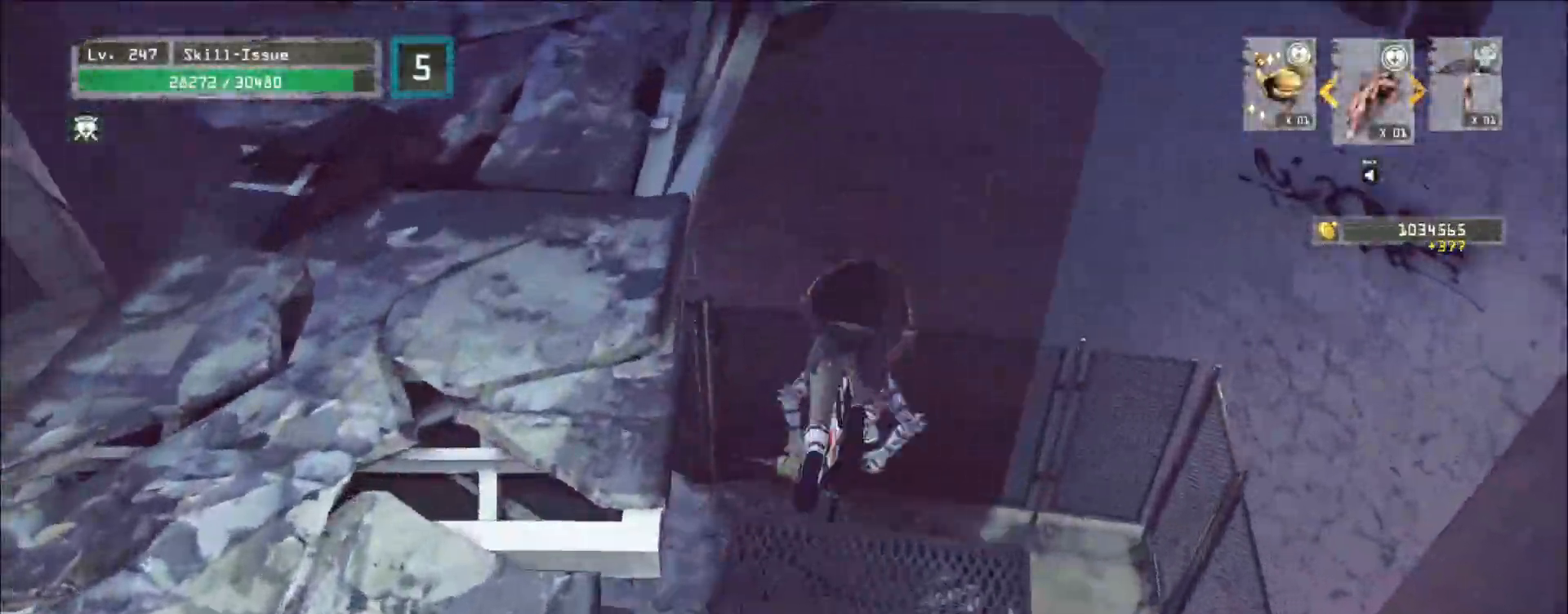
{"keys": ["w"], "mouse": [], "events": [[117, "a", "down"], [400, "a", "up"]]}
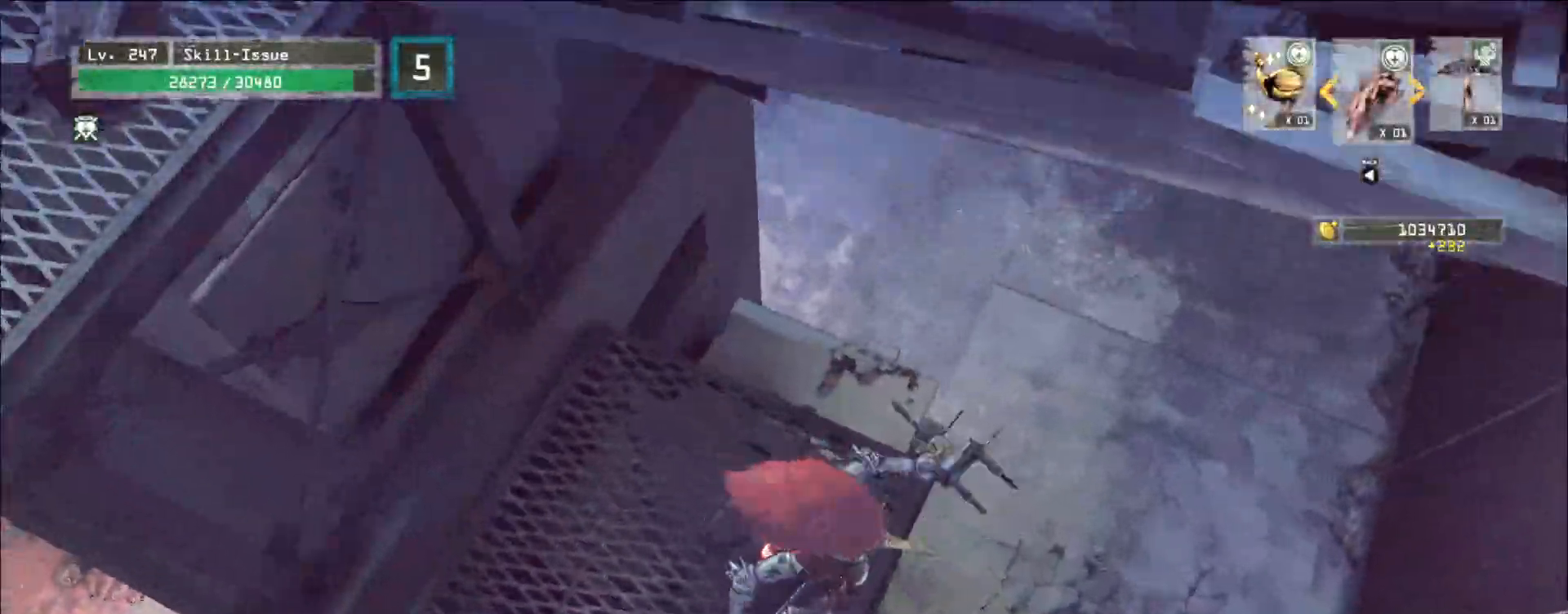
{"keys": ["ctrl", "w"], "mouse": [], "events": [[450, "ctrl", "down"]]}
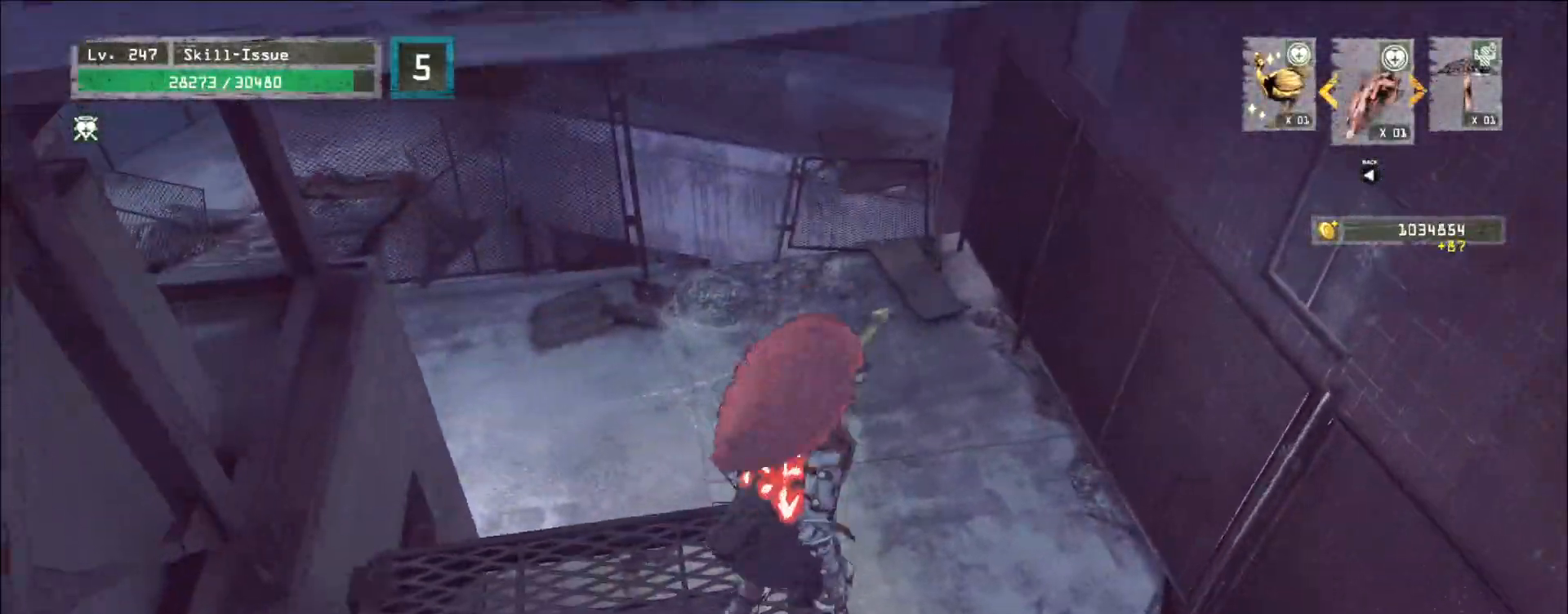
{"keys": ["w"], "mouse": [], "events": [[33, "ctrl", "up"], [150, "space", "down"], [233, "space", "up"]]}
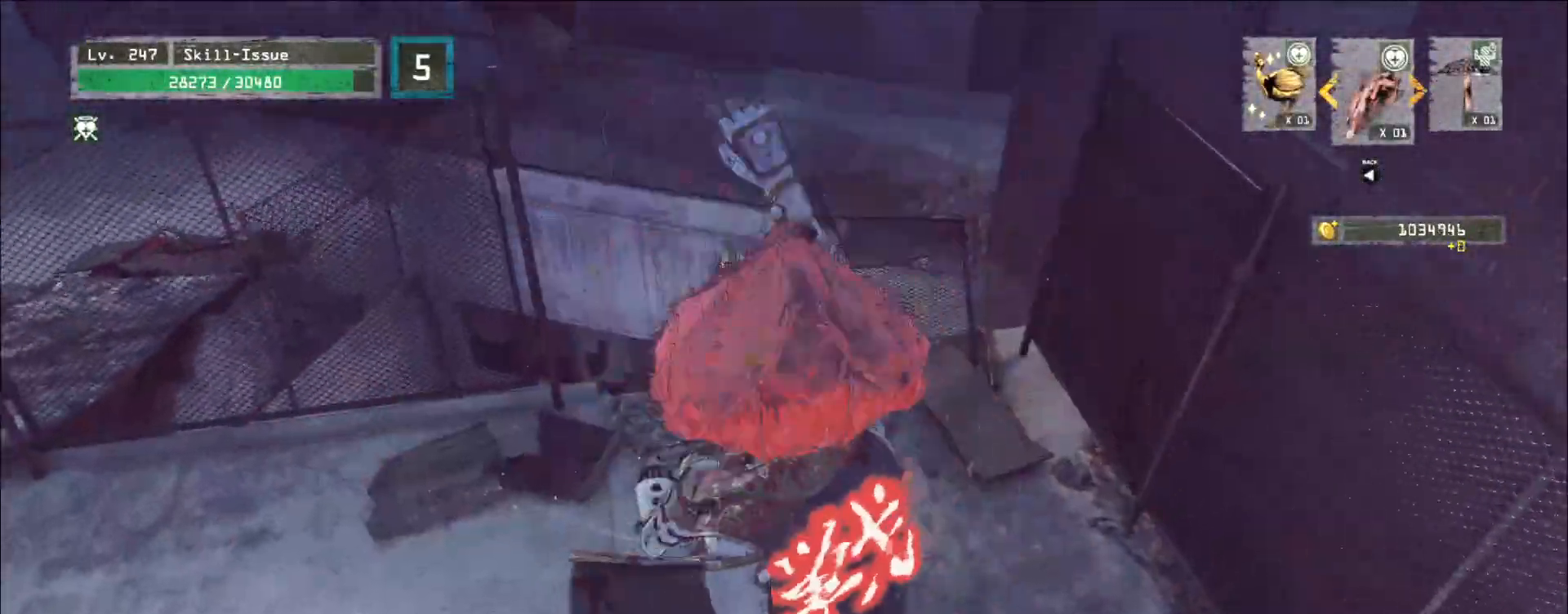
{"keys": ["w"], "mouse": [], "events": []}
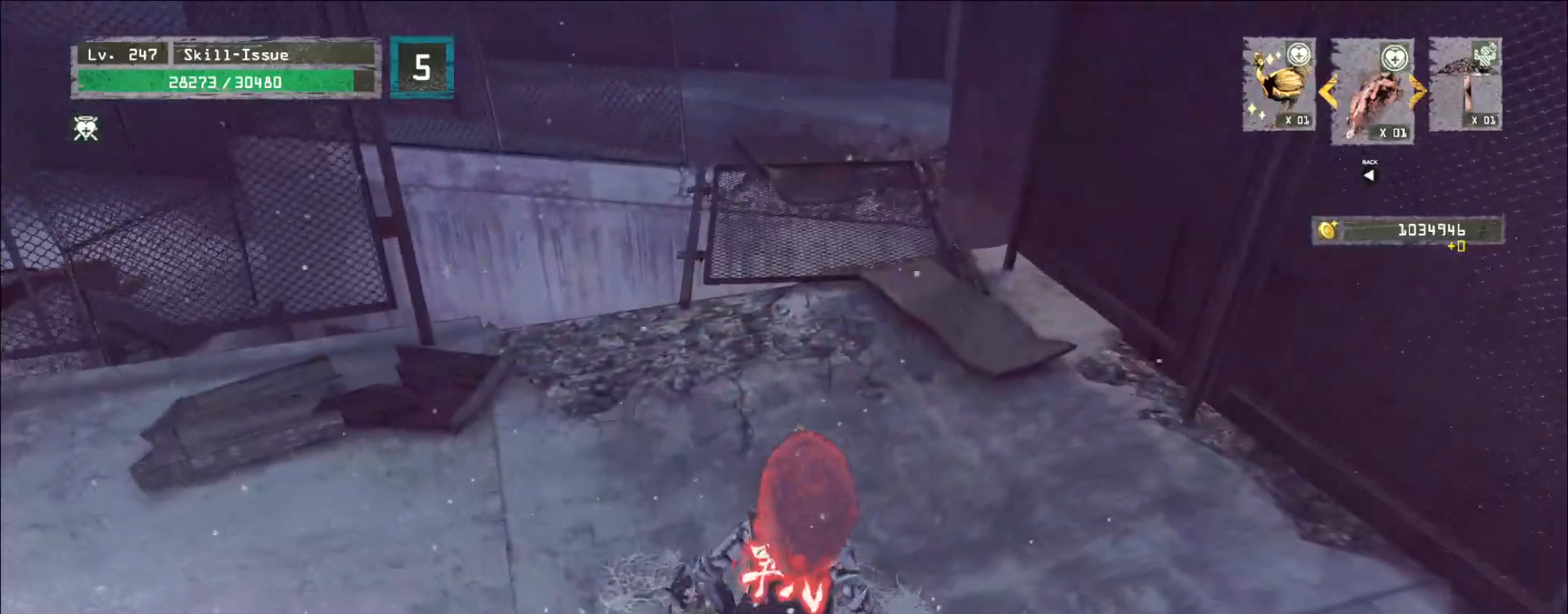
{"keys": ["w"], "mouse": [], "events": []}
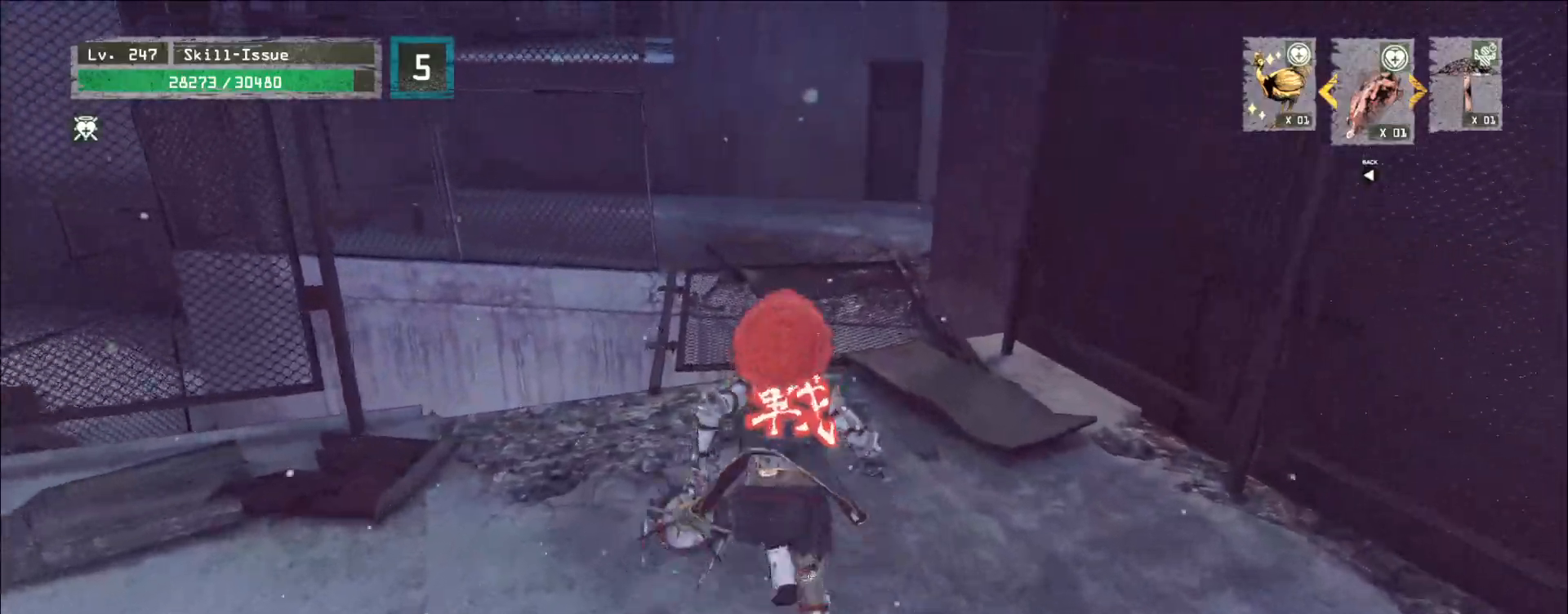
{"keys": ["w"], "mouse": [], "events": []}
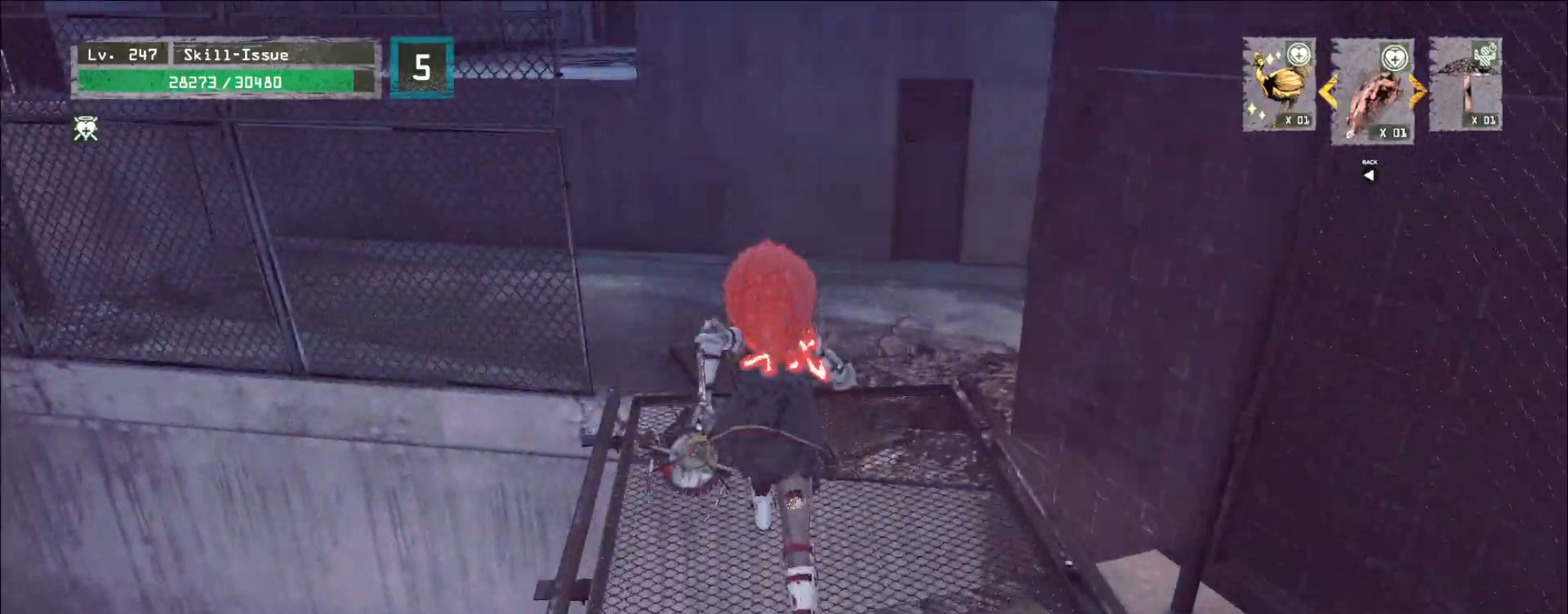
{"keys": ["a", "w"], "mouse": [], "events": [[417, "a", "down"]]}
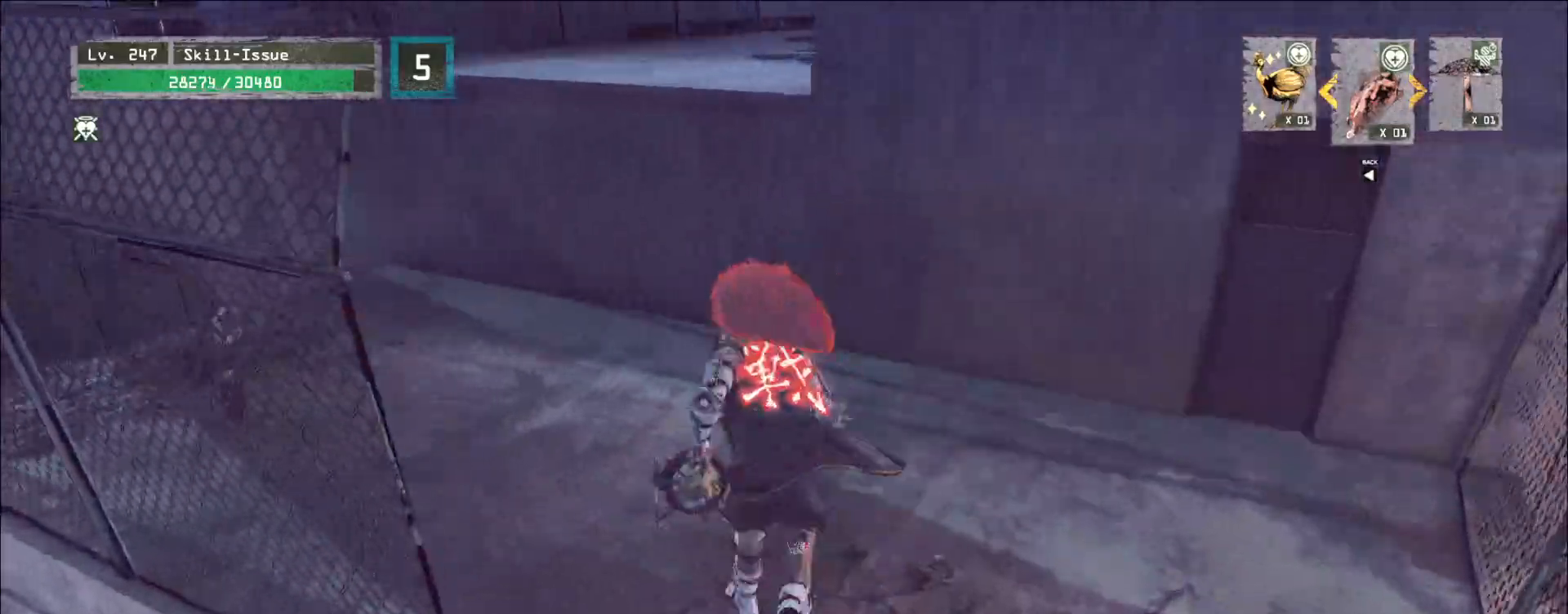
{"keys": ["w"], "mouse": [], "events": [[333, "w", "up"], [367, "a", "up"], [500, "w", "down"]]}
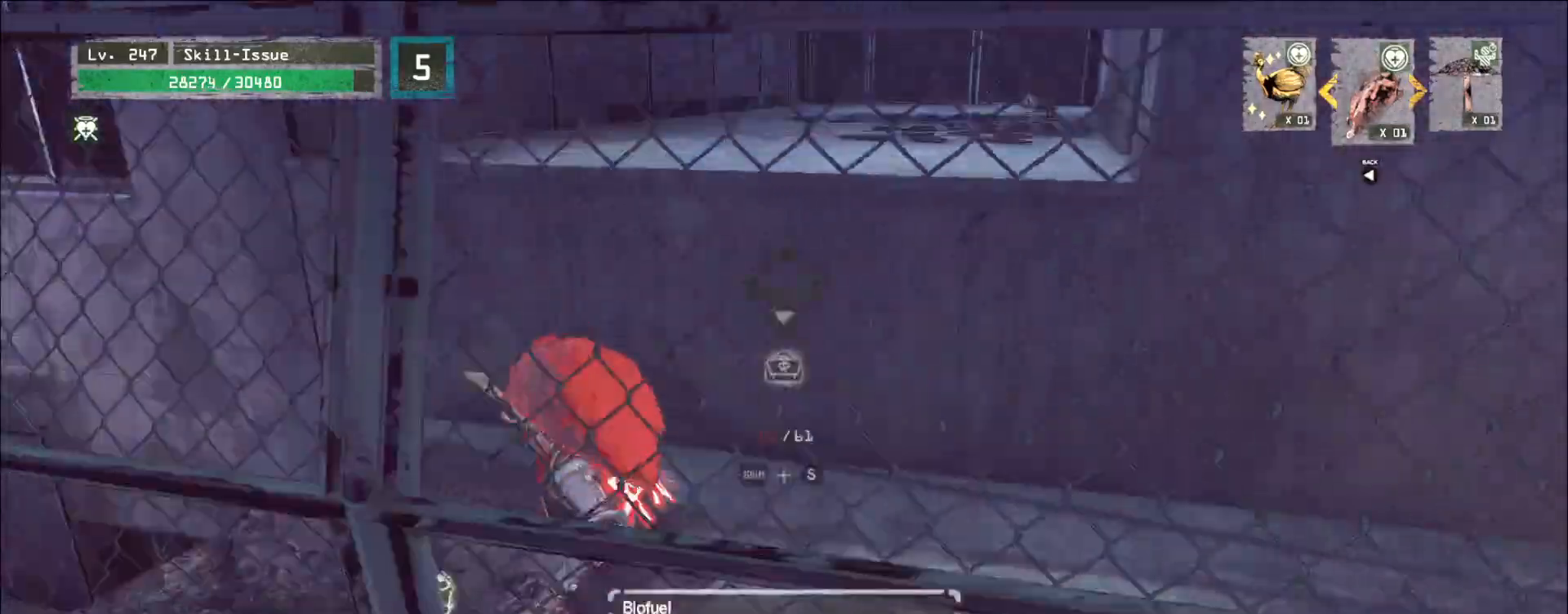
{"keys": ["w"], "mouse": [], "events": [[17, "ctrl", "down"], [133, "ctrl", "up"], [133, "space", "down"], [200, "space", "up"]]}
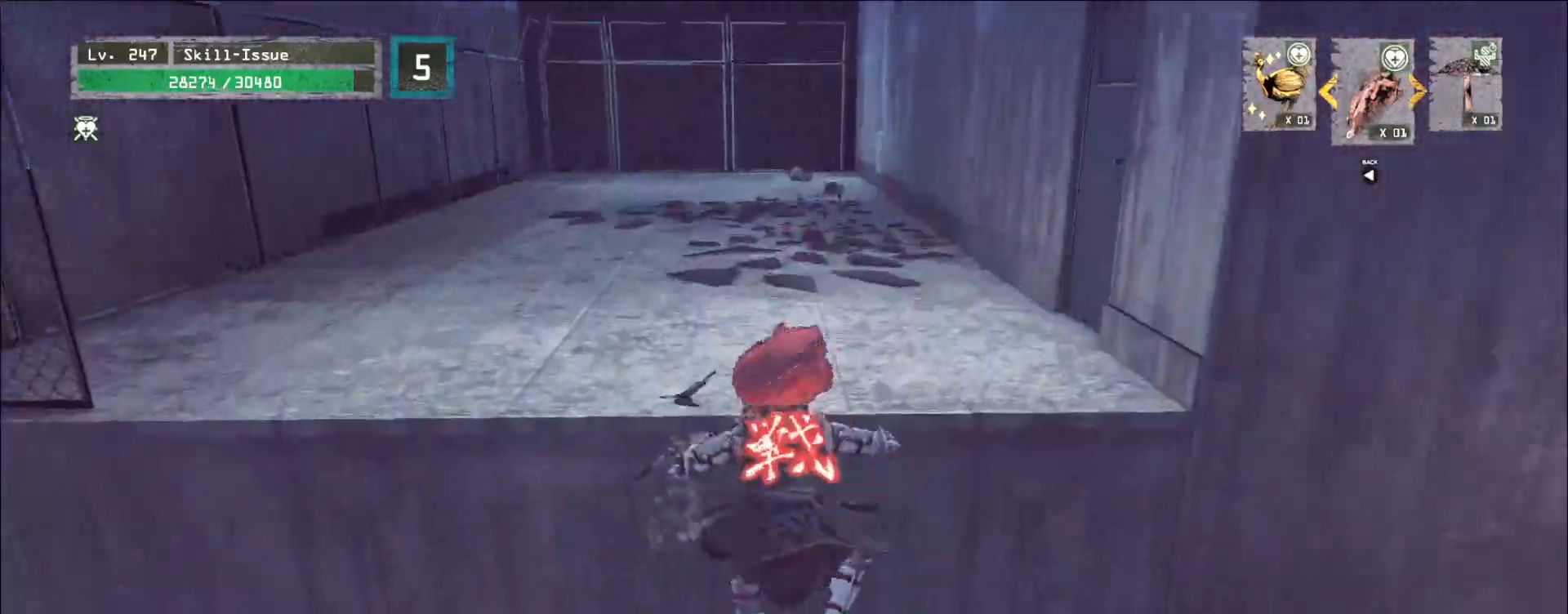
{"keys": ["a"], "mouse": [], "events": [[383, "a", "down"], [483, "w", "up"]]}
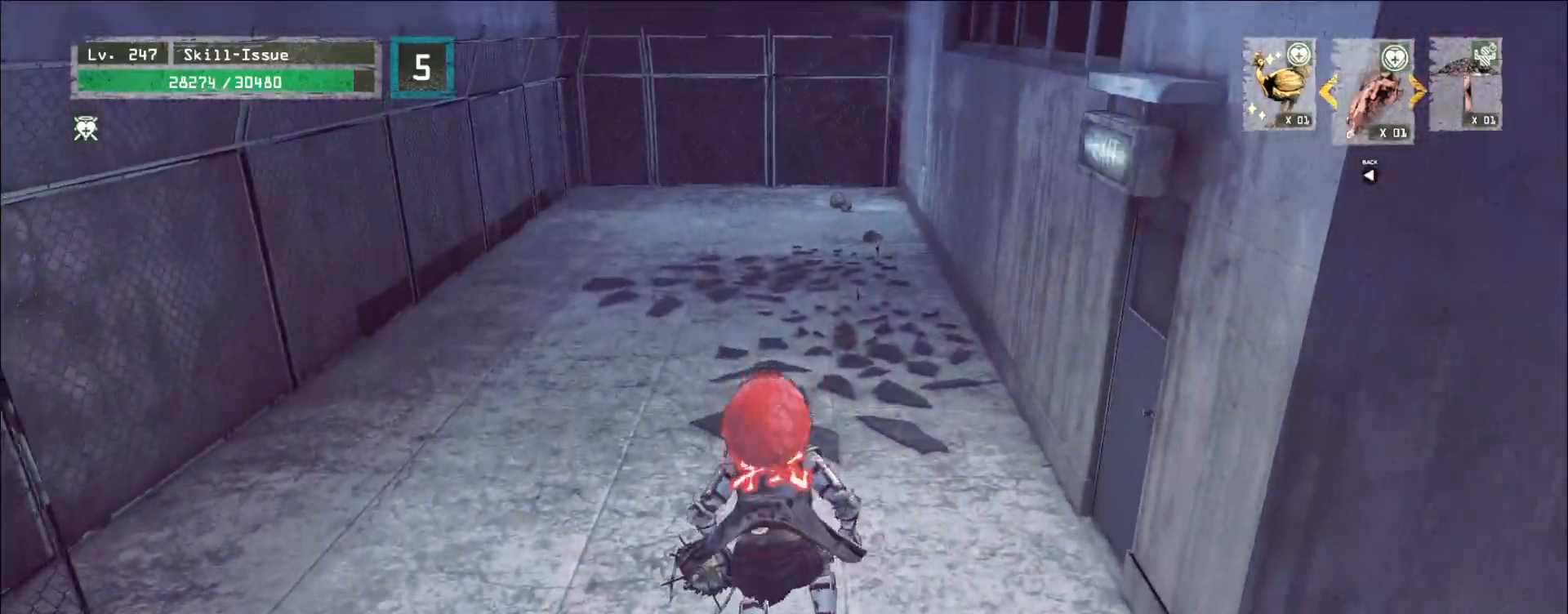
{"keys": ["a"], "mouse": [], "events": [[117, "space", "down"], [183, "space", "up"]]}